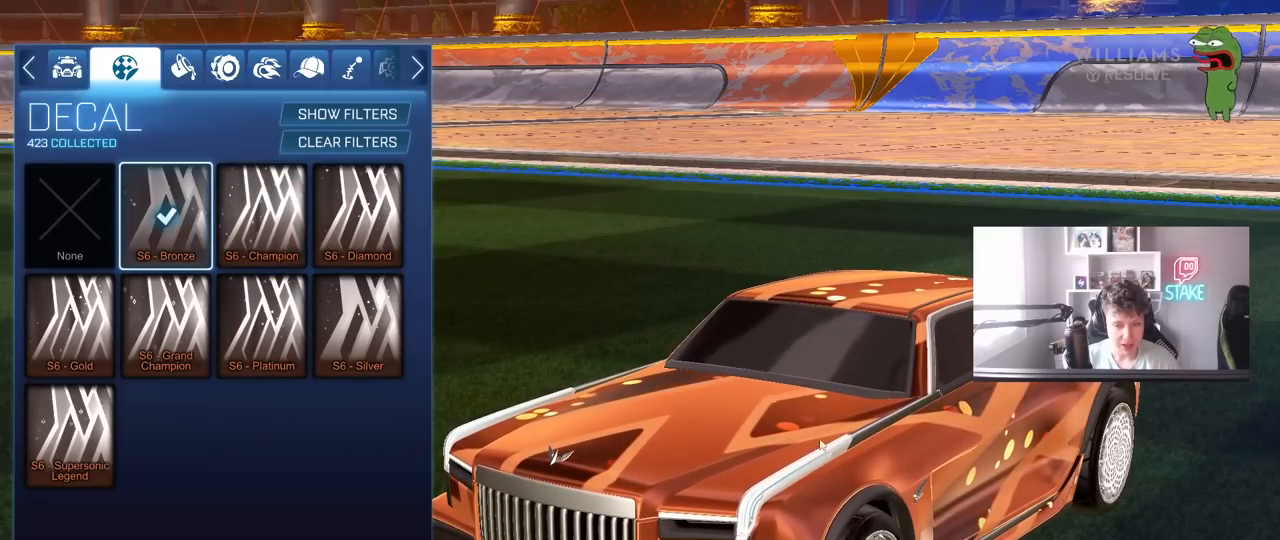
Gameplay with keyboard and mouse; each line is a JSON object with the keys and mouse buttons held at the frame after it. "events" lists presses ("down") and releases ("up") of "1", "2", "3", "4", "5", "a", "alt", "c", "caps_lock", "ctrl", "d", "e", "f", "g", "q", "r", "s", "shift", "space", "t", "tab", "v", "w", "x", "z", "mouse_left", "mouse_wheel" and "mouse_right" between this image and that frame as [ms after this image, input, new state], when the widget could be followed in between. "mouse_left", "mouse_wheel", "mouse_right" = the "left", "wheel", "right" buttons of the "mouse" list. No other keys are recorded. "wheel" means that the mouse wheel is clicked or scrolled. "mouse_move" is the direction in which the mouse moves at that frame (one of eight, or "still"), when it could be read.
{"keys": [], "mouse": [], "mouse_move": "left", "events": []}
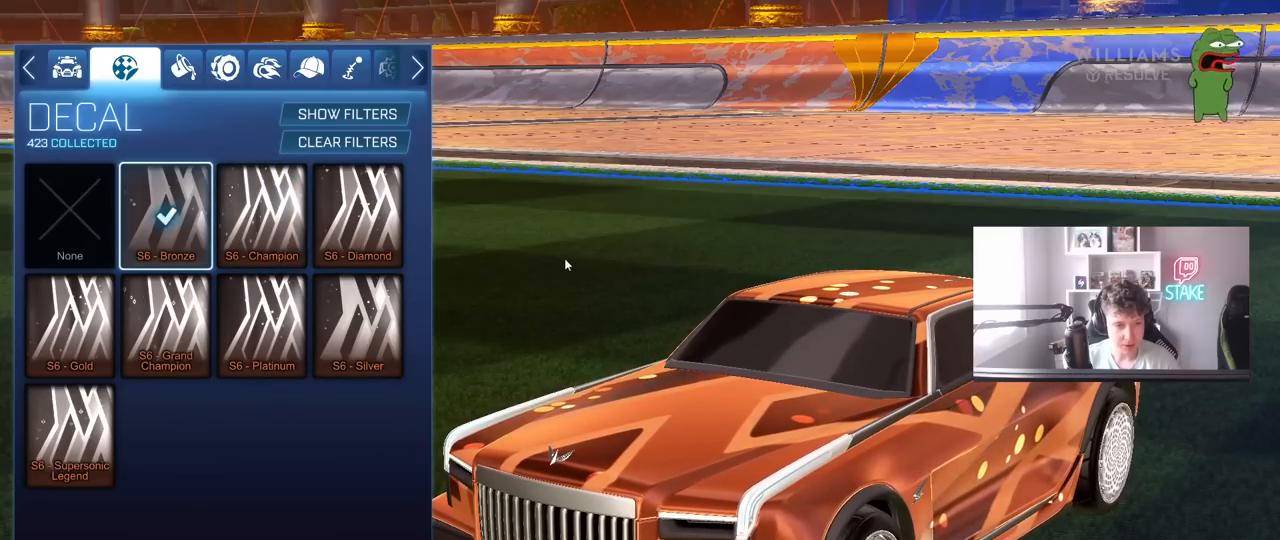
{"keys": [], "mouse": [], "mouse_move": "left", "events": []}
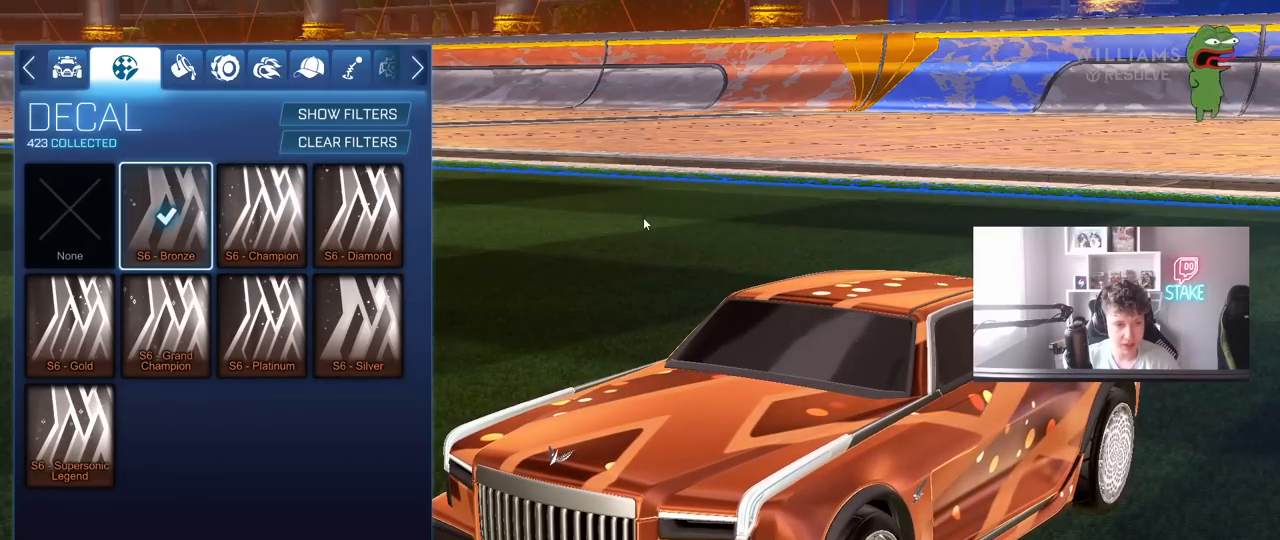
{"keys": [], "mouse": [], "mouse_move": "down", "events": []}
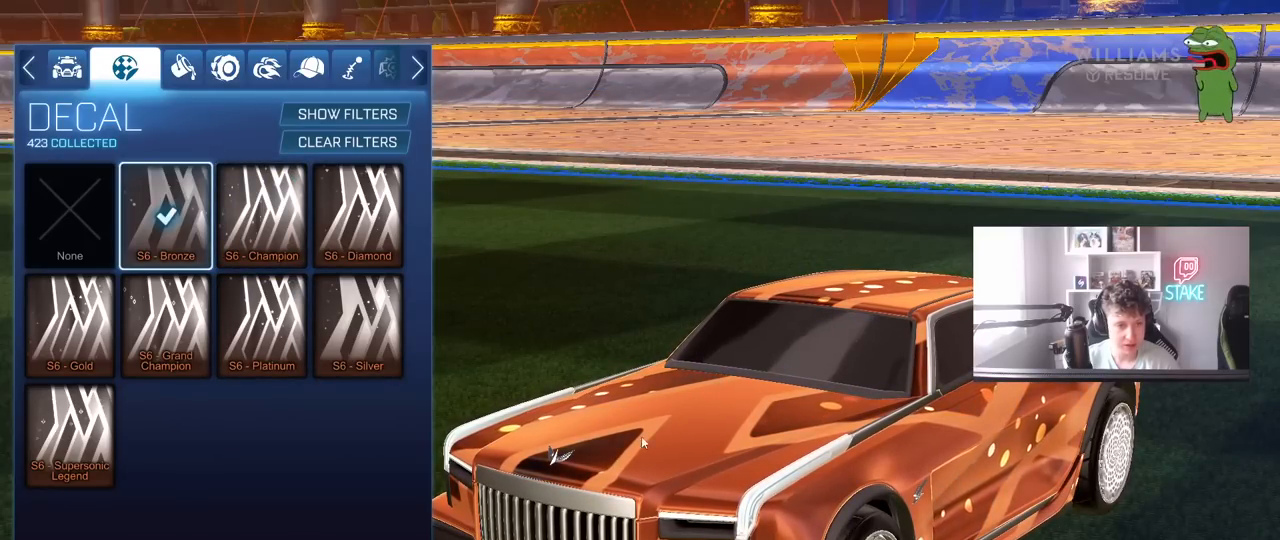
{"keys": [], "mouse": [], "mouse_move": "up-left", "events": []}
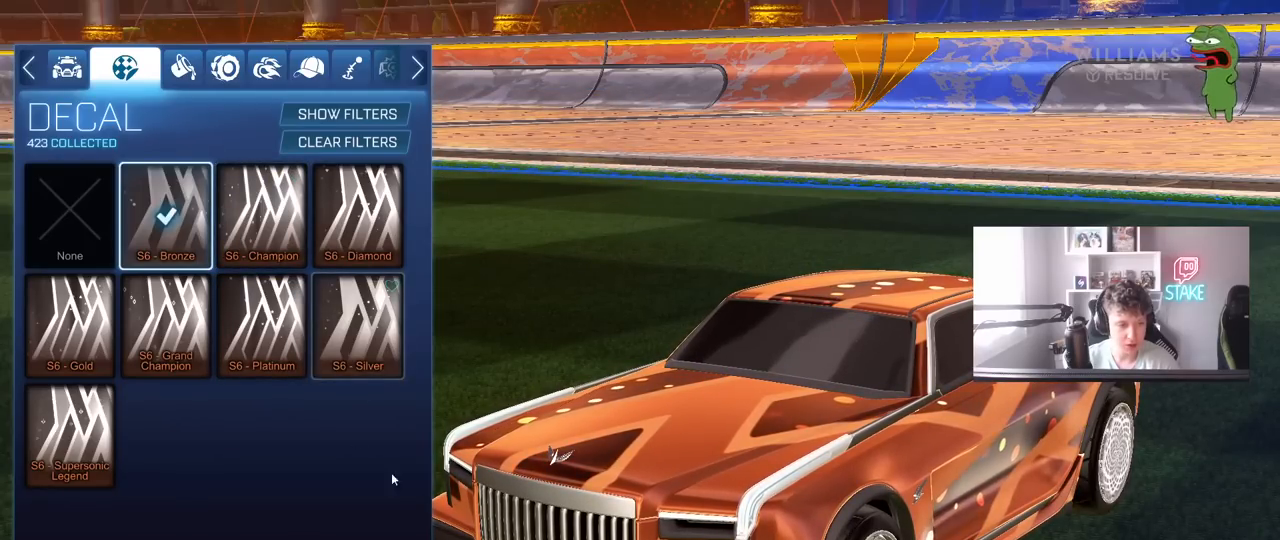
{"keys": [], "mouse": [], "mouse_move": "right", "events": []}
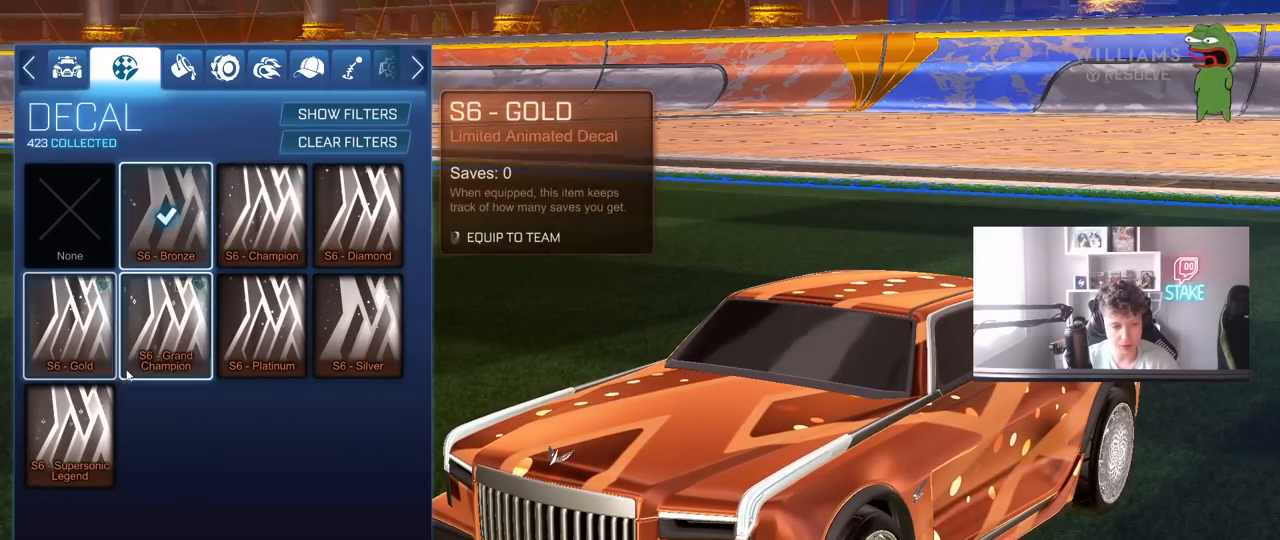
{"keys": [], "mouse": [], "mouse_move": "up", "events": []}
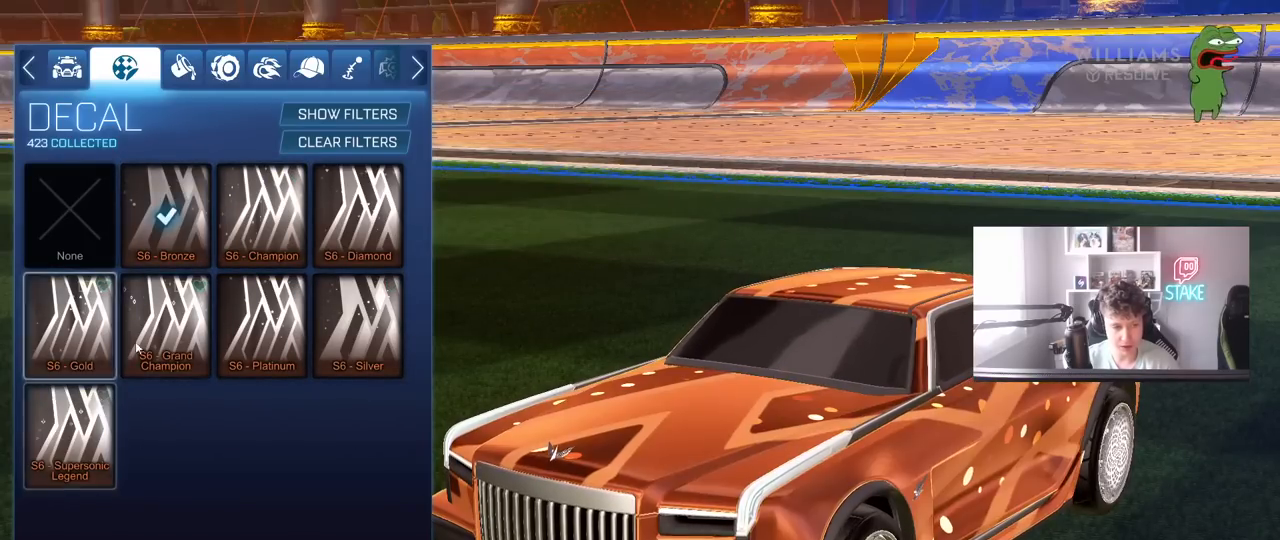
{"keys": [], "mouse": [], "mouse_move": "up", "events": []}
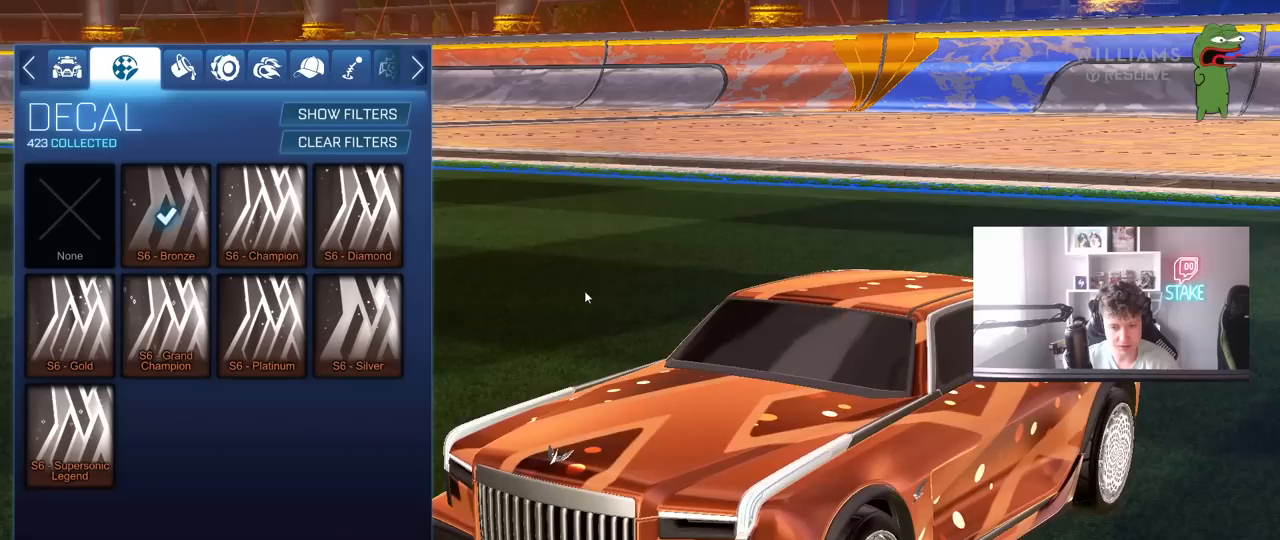
{"keys": [], "mouse": [], "mouse_move": "left", "events": []}
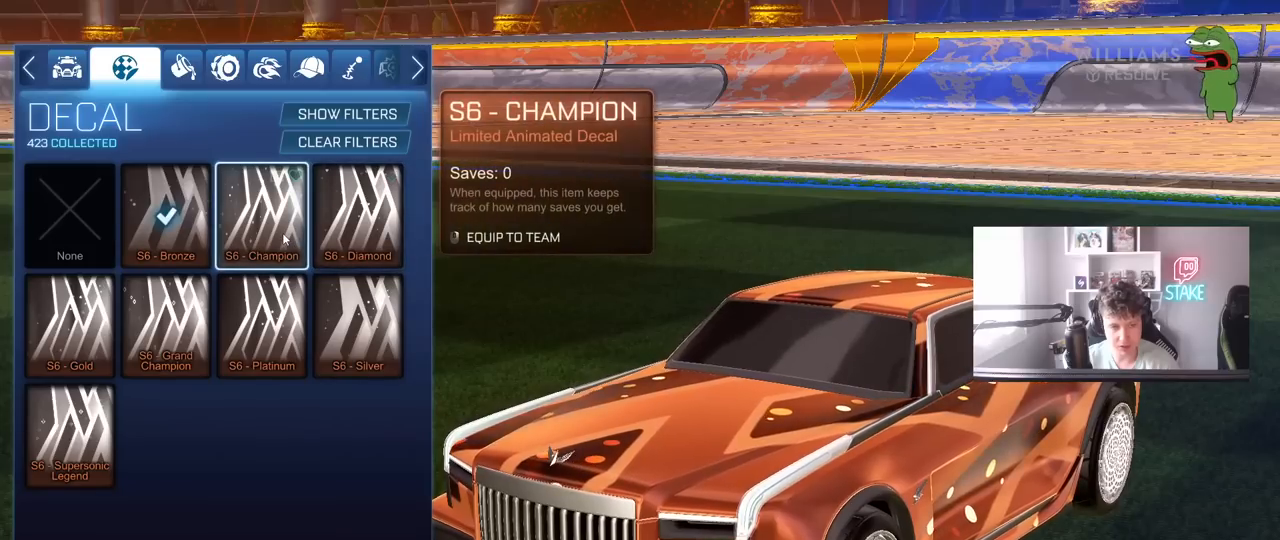
{"keys": [], "mouse": [], "mouse_move": "still", "events": []}
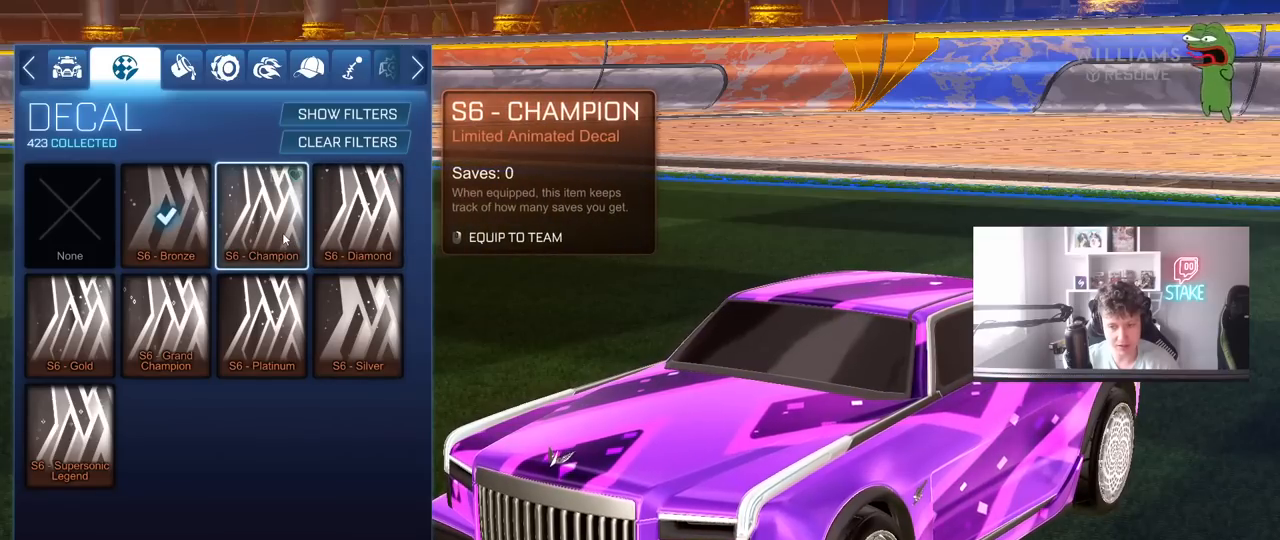
{"keys": [], "mouse": [], "mouse_move": "still", "events": []}
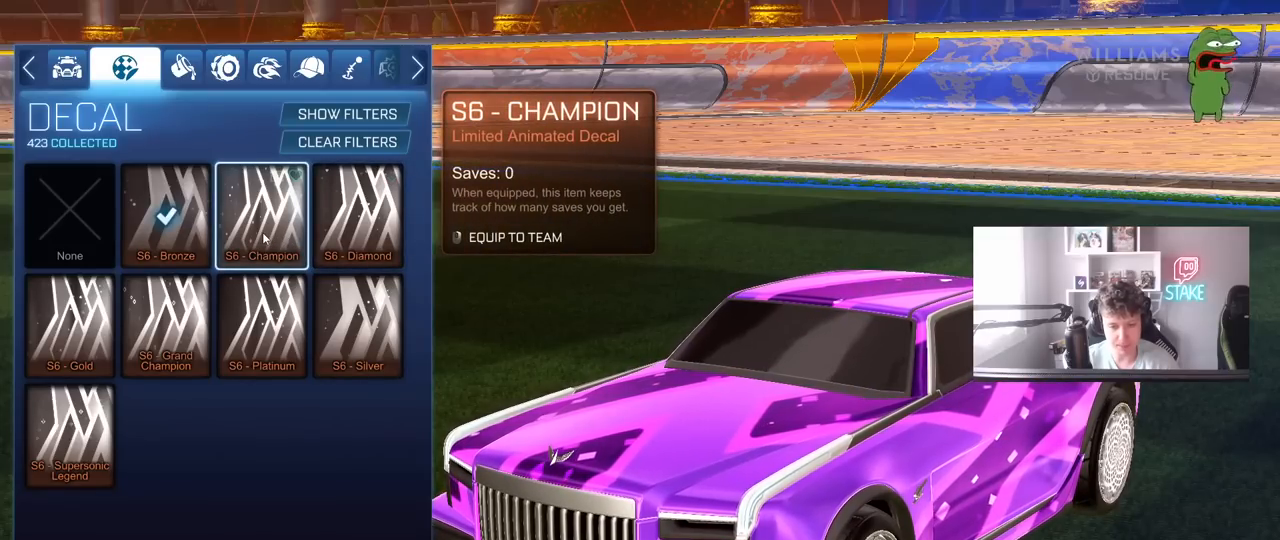
{"keys": [], "mouse": [], "mouse_move": "right", "events": []}
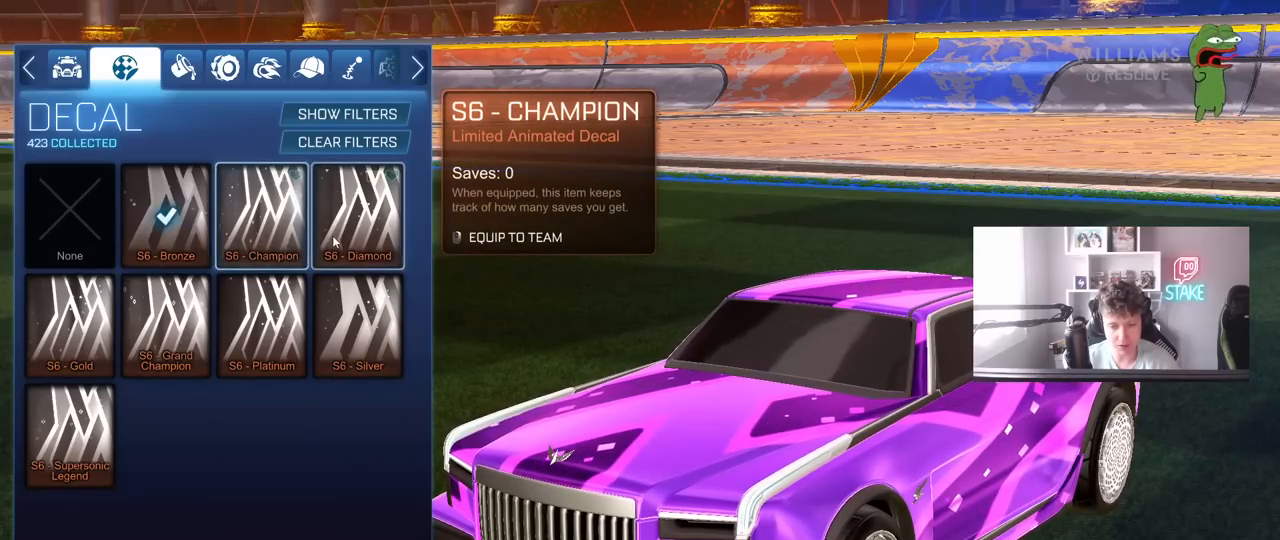
{"keys": [], "mouse": [], "mouse_move": "still", "events": []}
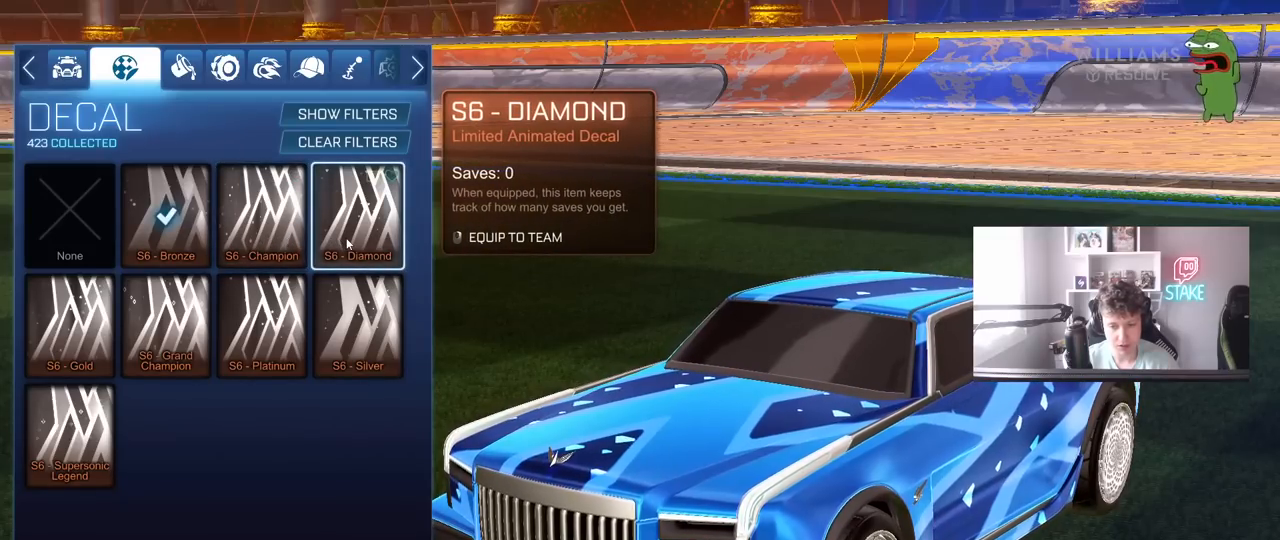
{"keys": [], "mouse": [], "mouse_move": "still", "events": []}
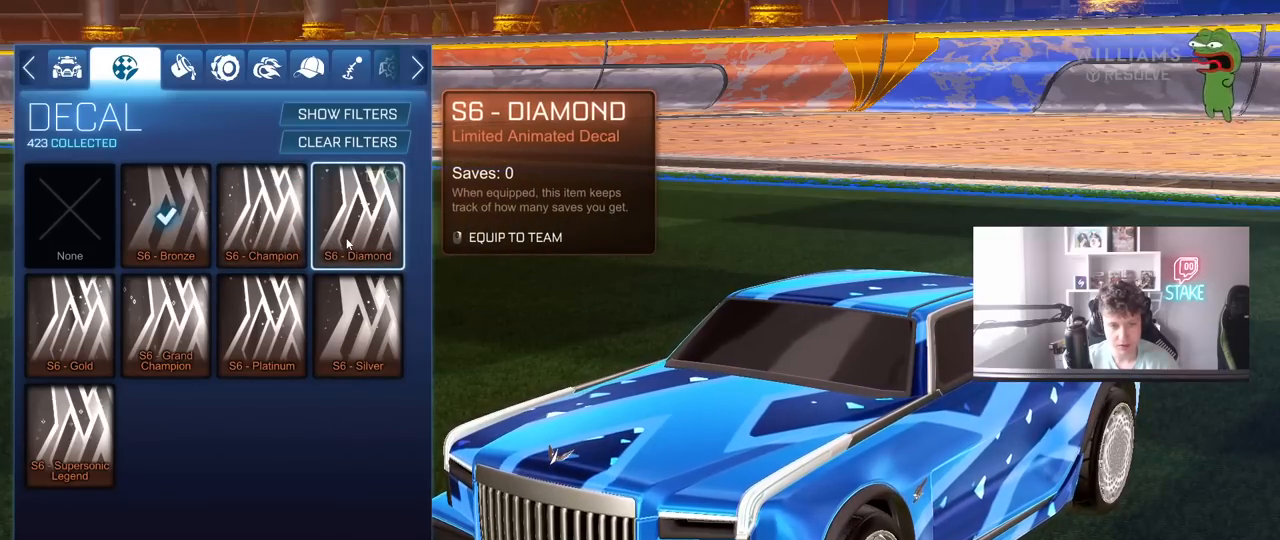
{"keys": [], "mouse": [], "mouse_move": "still", "events": []}
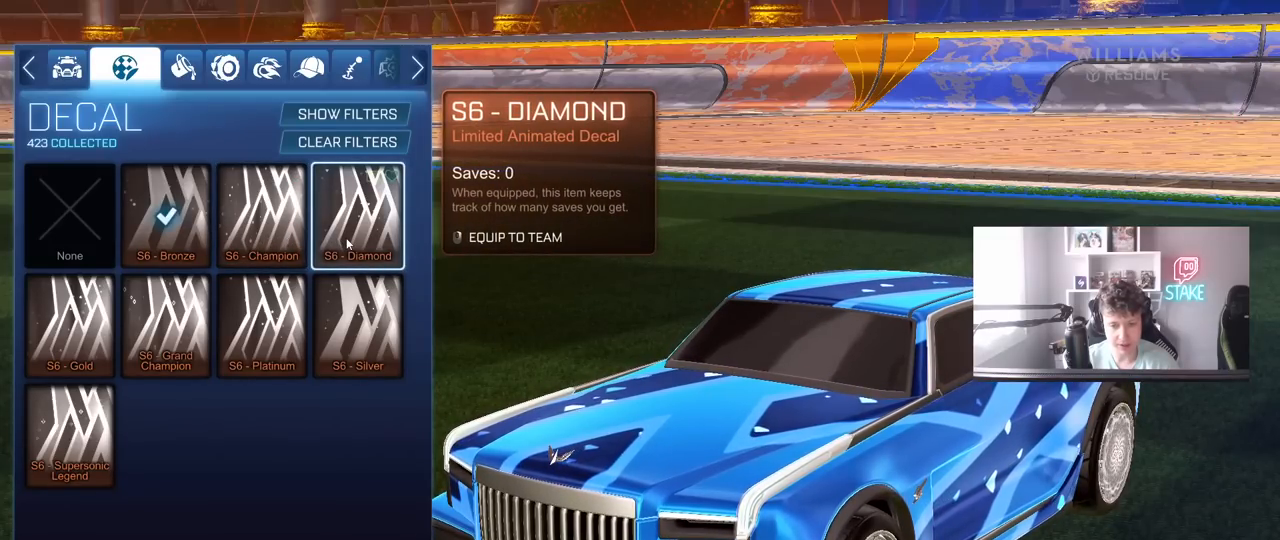
{"keys": [], "mouse": [], "mouse_move": "still", "events": []}
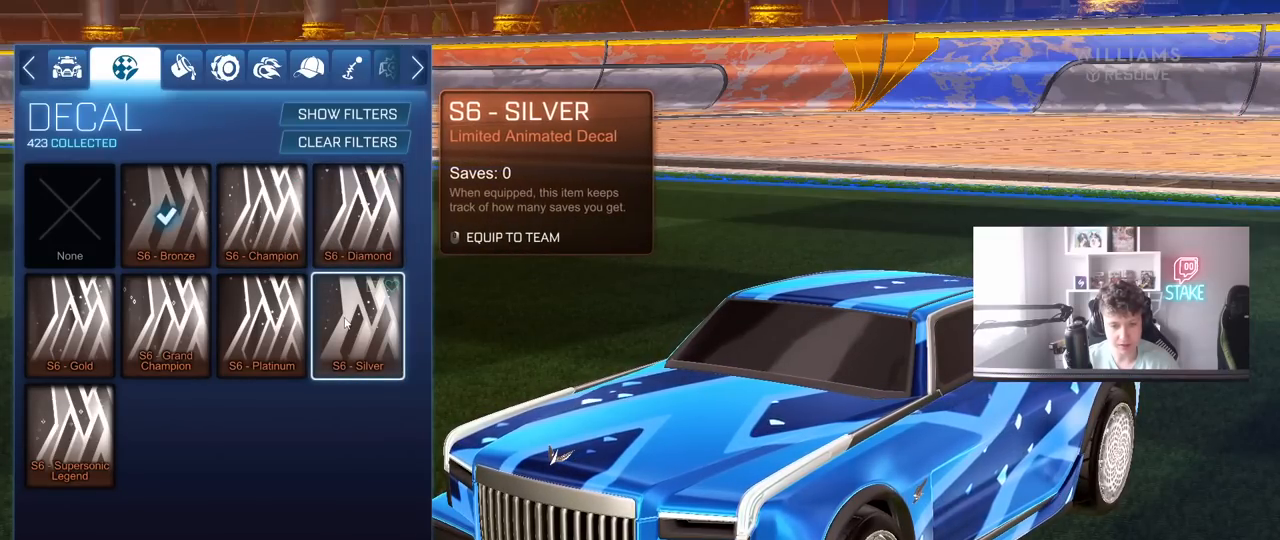
{"keys": [], "mouse": [], "mouse_move": "still", "events": []}
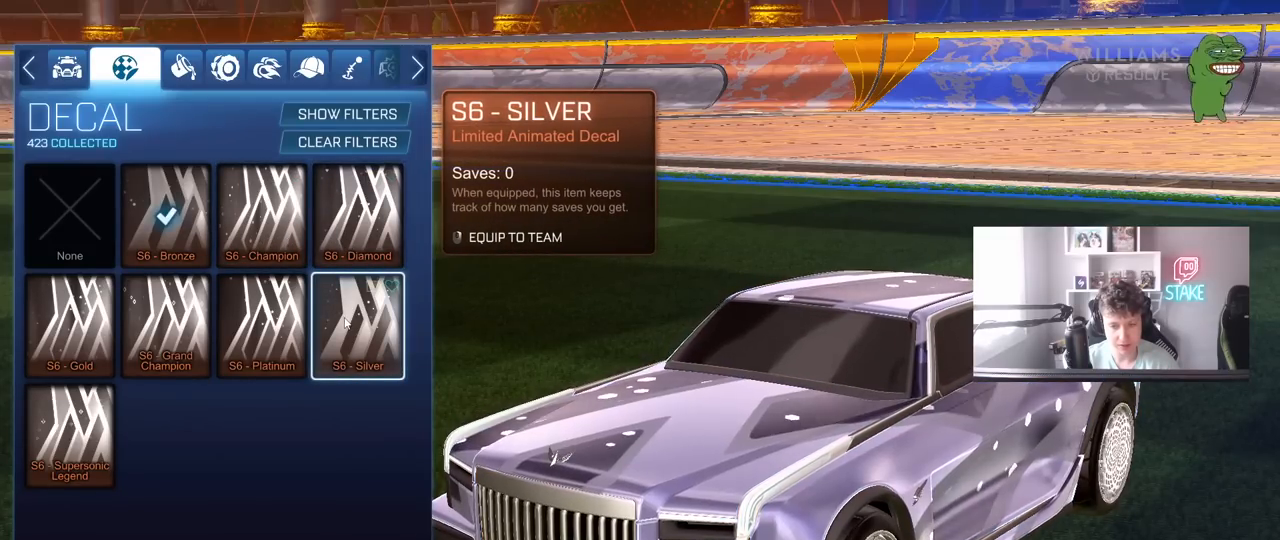
{"keys": [], "mouse": [], "mouse_move": "still", "events": []}
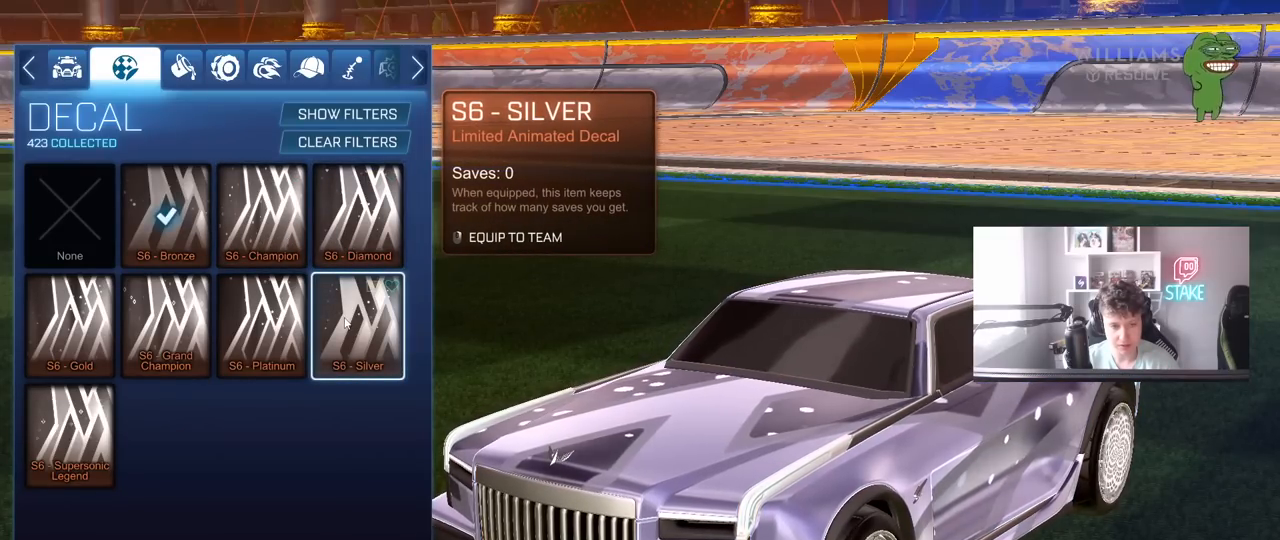
{"keys": [], "mouse": [], "mouse_move": "still", "events": []}
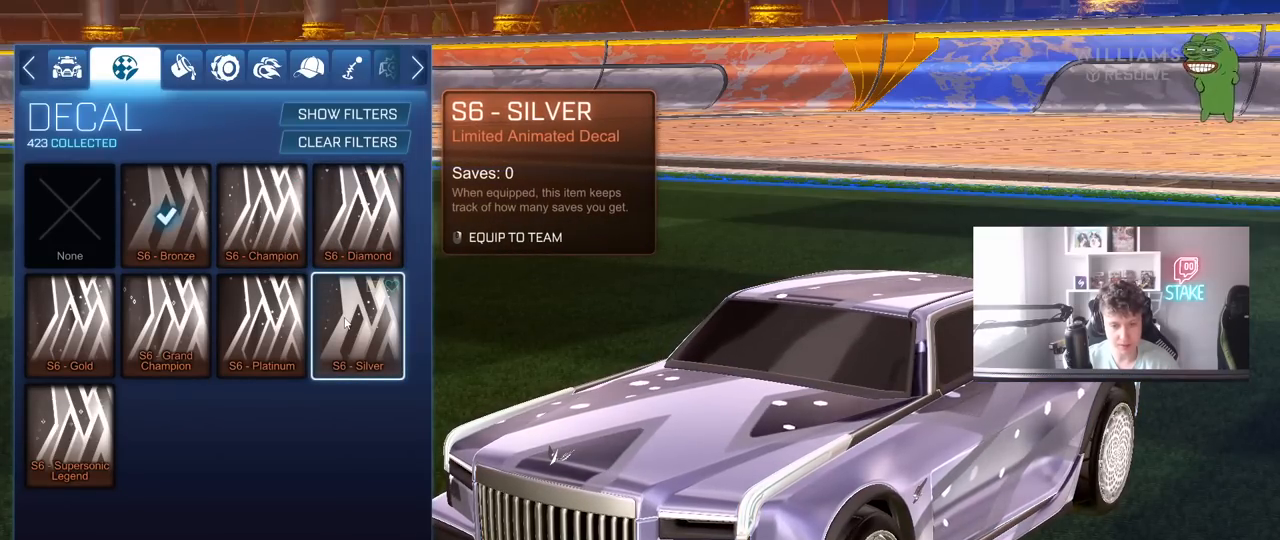
{"keys": [], "mouse": [], "mouse_move": "still", "events": []}
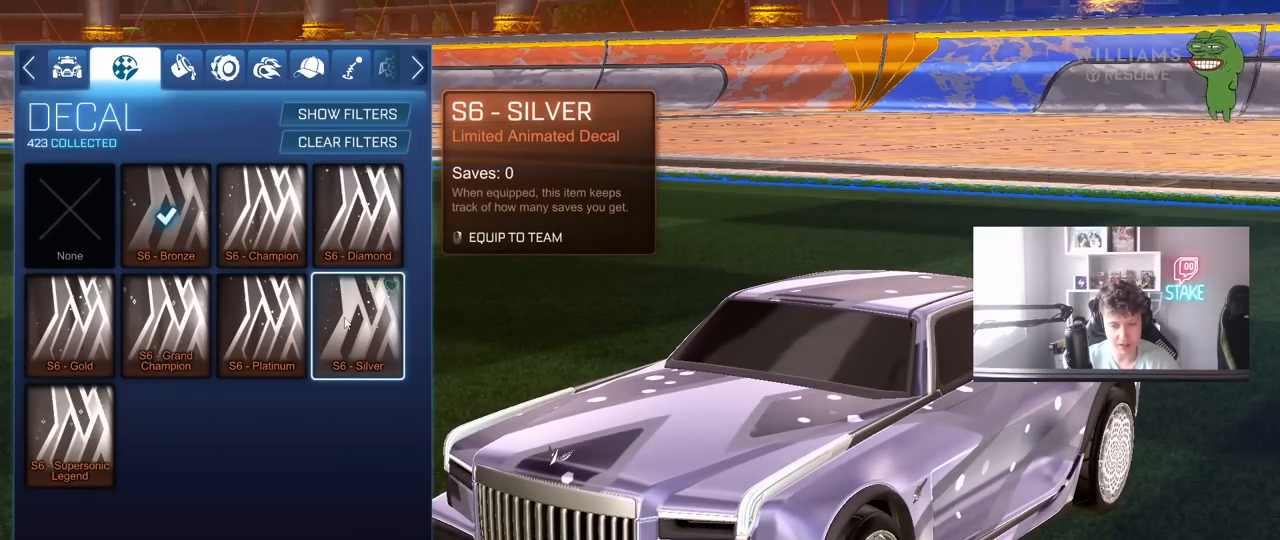
{"keys": [], "mouse": [], "mouse_move": "still", "events": []}
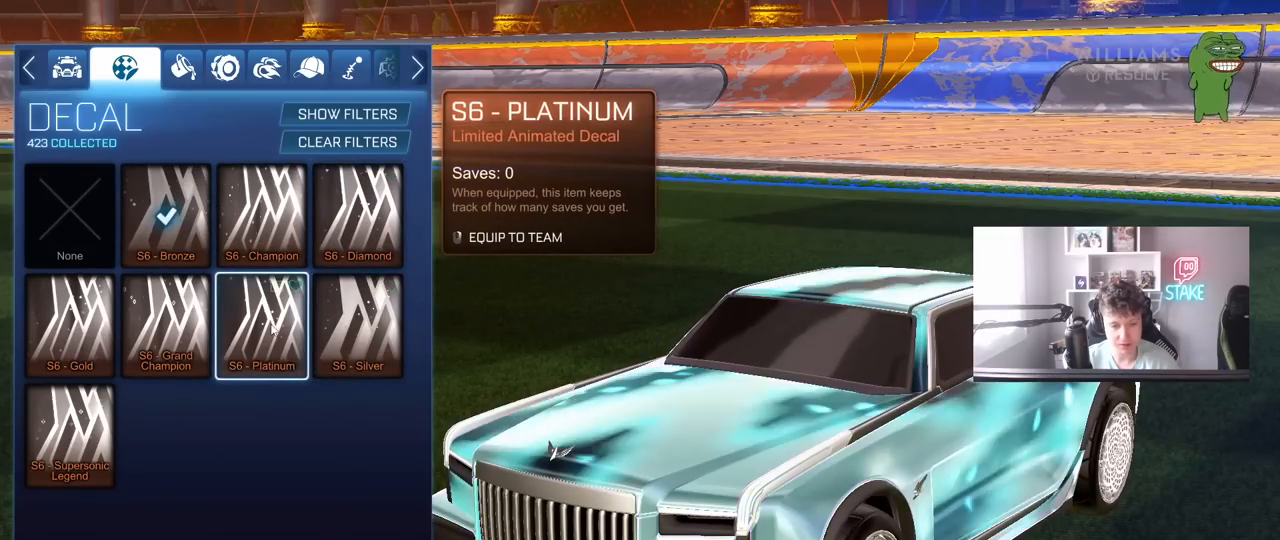
{"keys": [], "mouse": [], "mouse_move": "still", "events": []}
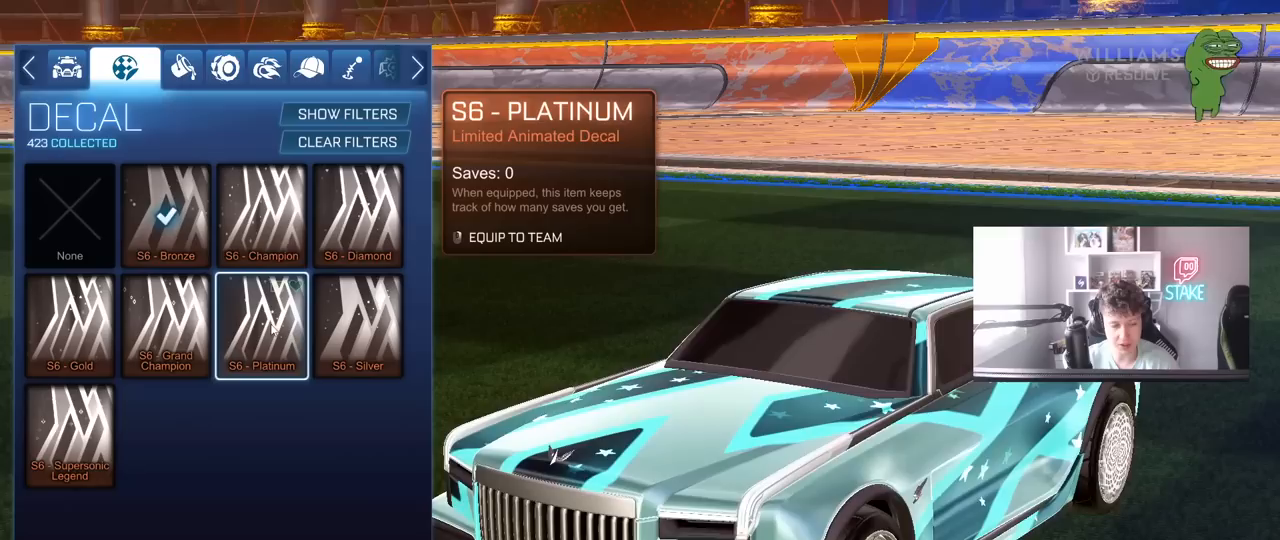
{"keys": [], "mouse": [], "mouse_move": "left", "events": []}
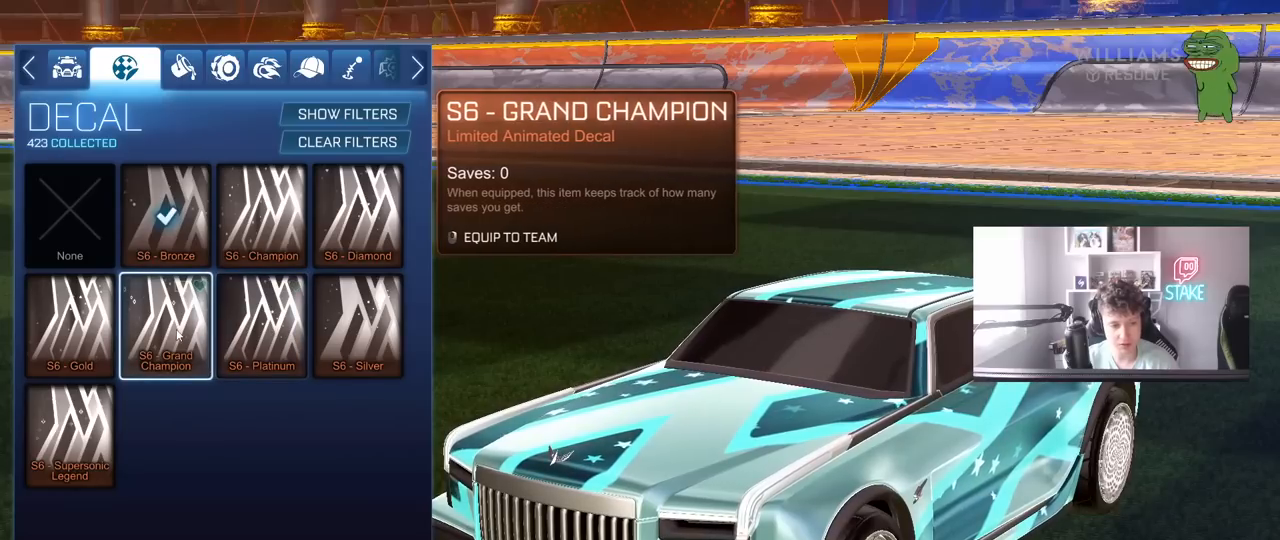
{"keys": [], "mouse": [], "mouse_move": "still", "events": []}
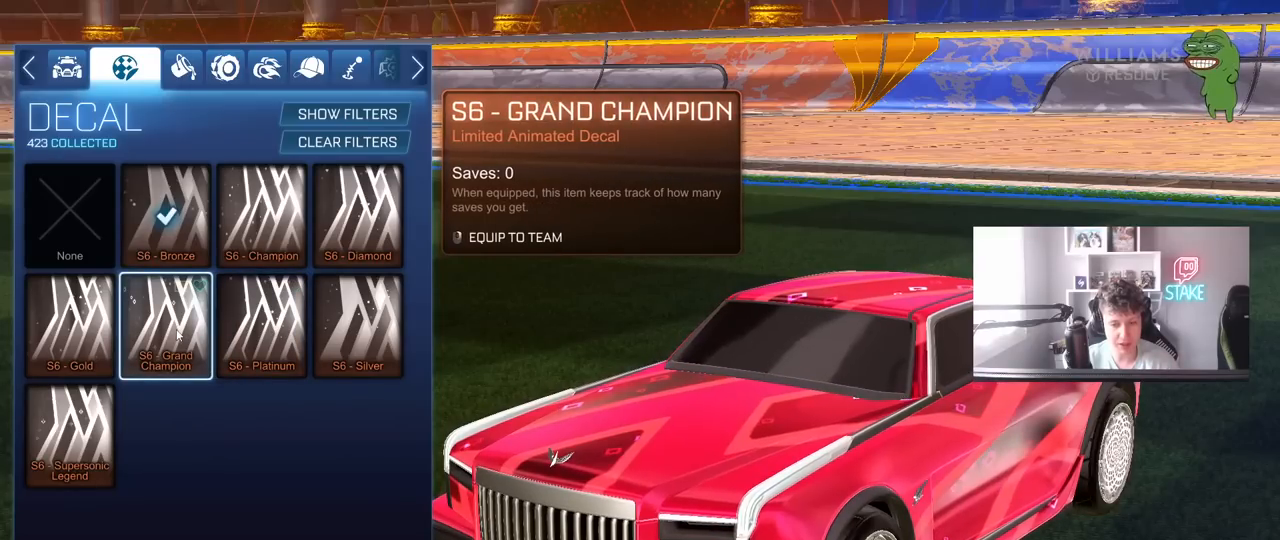
{"keys": [], "mouse": [], "mouse_move": "still", "events": []}
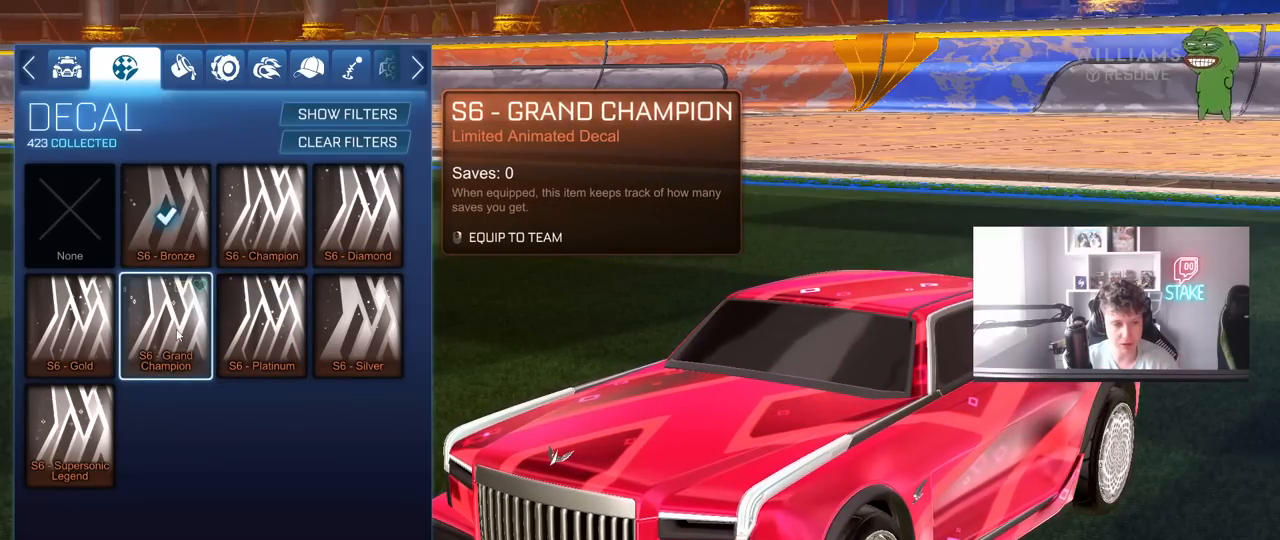
{"keys": [], "mouse": [], "mouse_move": "still", "events": []}